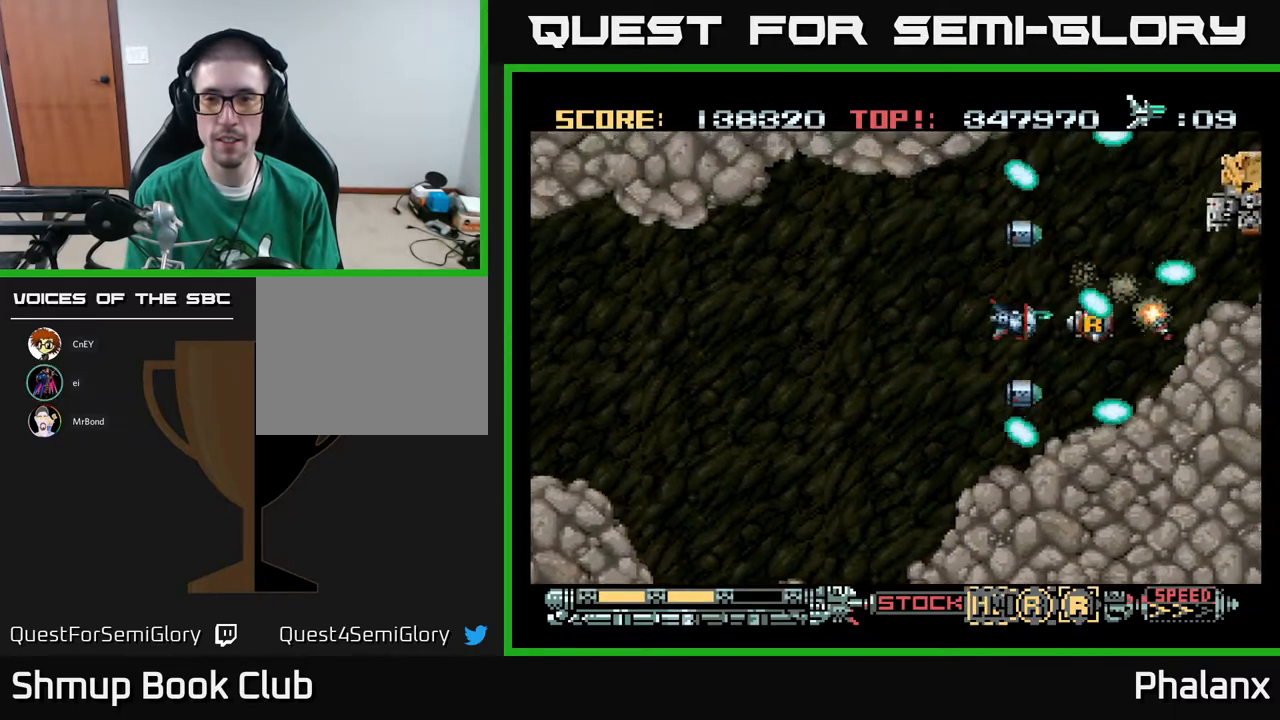
Gameplay with a controller (Xbox layout); each line is a JSON object with the inputs held at the frame after it. "events" lists button and stick changes between this image and that frame as [ms after this image, input, new state], when the widget could be followed in between. Not read: left_stick.
{"buttons": ["A", "DPAD_DOWN", "DPAD_LEFT"], "right_stick": "center", "events": [[183, "DPAD_RIGHT", "up"], [183, "DPAD_UP", "down"], [217, "DPAD_LEFT", "down"], [400, "DPAD_UP", "up"], [467, "DPAD_DOWN", "down"]]}
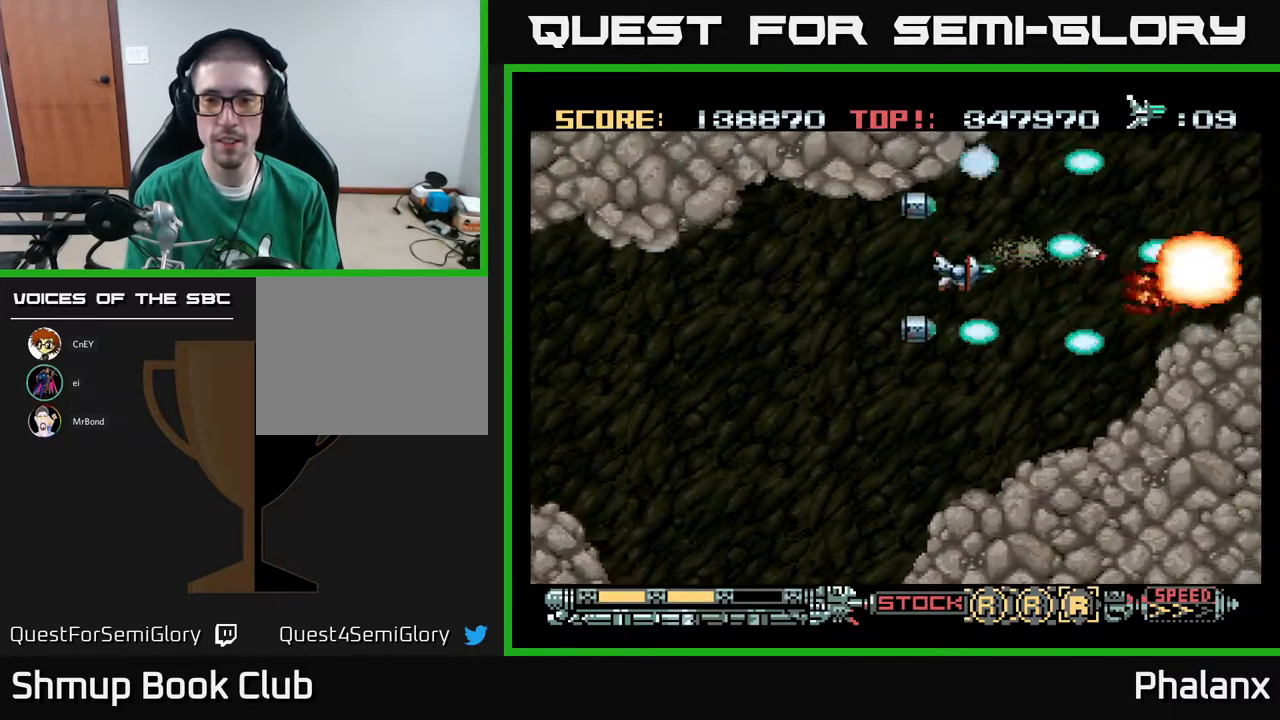
{"buttons": ["A", "DPAD_RIGHT"], "right_stick": "center", "events": [[33, "DPAD_LEFT", "up"], [100, "DPAD_LEFT", "down"], [117, "DPAD_DOWN", "up"], [200, "DPAD_LEFT", "up"], [450, "DPAD_RIGHT", "down"]]}
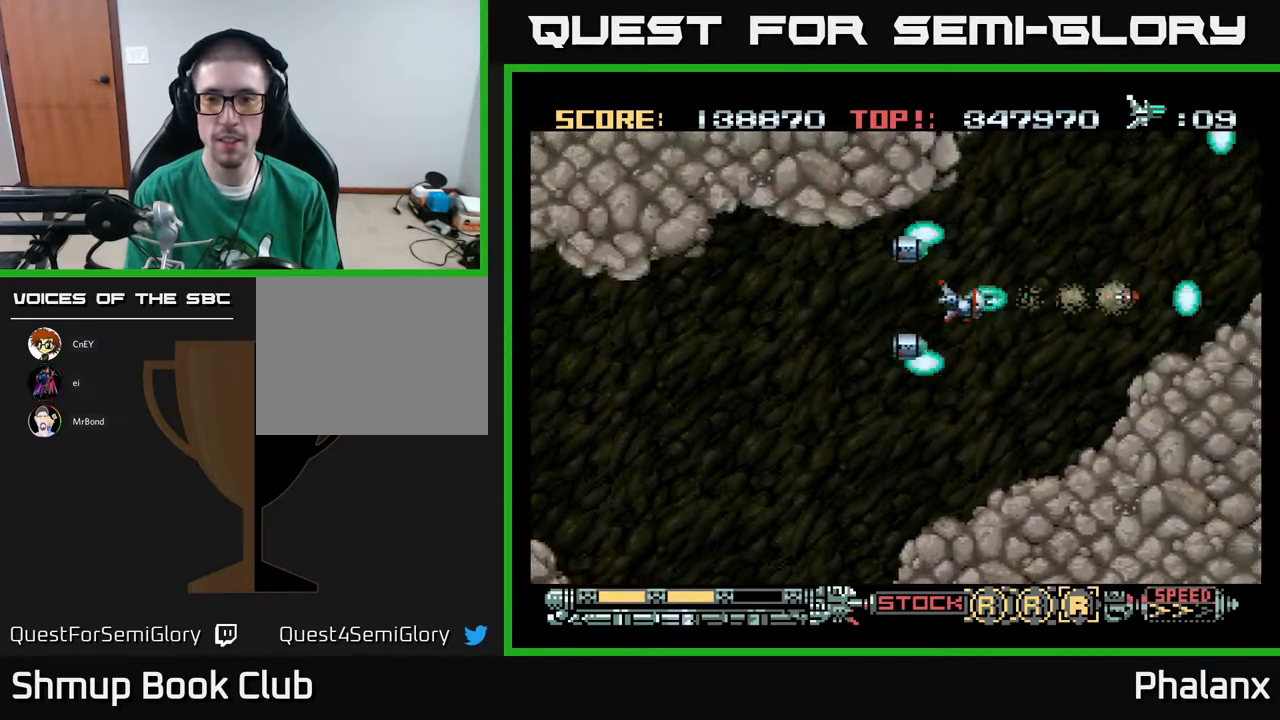
{"buttons": ["A"], "right_stick": "center", "events": [[117, "DPAD_RIGHT", "up"], [117, "DPAD_UP", "down"], [250, "DPAD_UP", "up"]]}
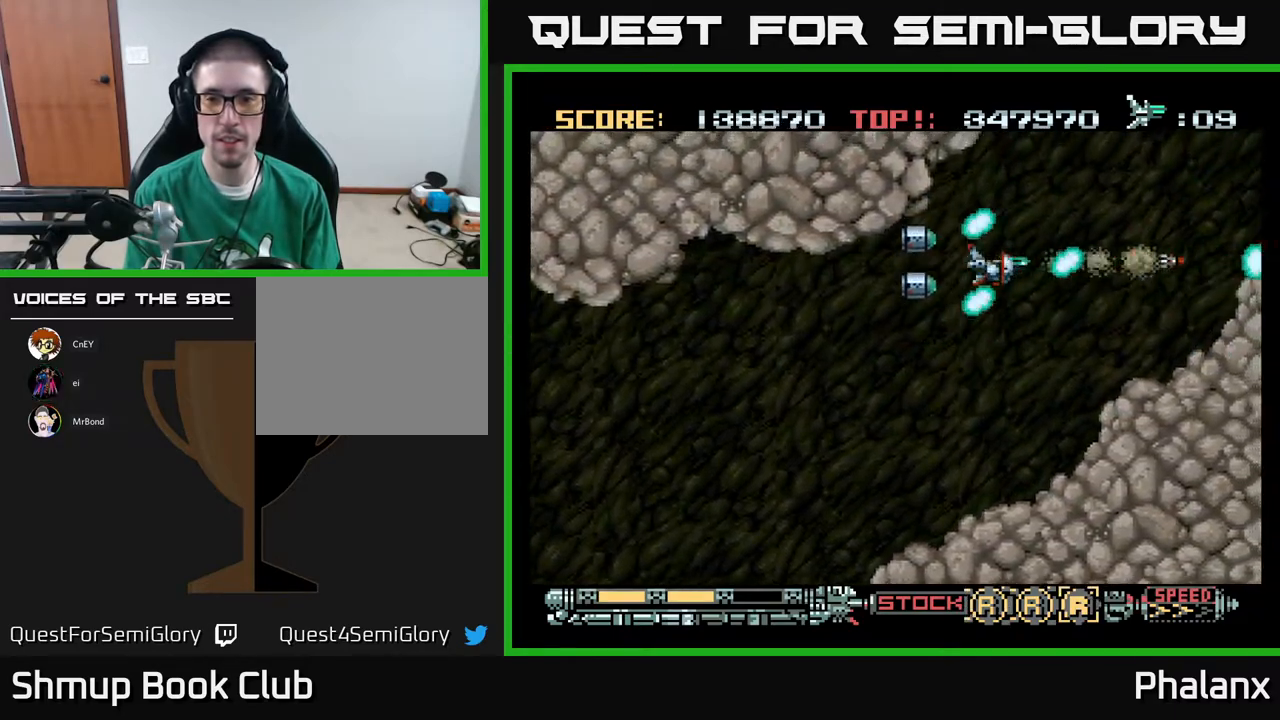
{"buttons": ["A"], "right_stick": "center", "events": []}
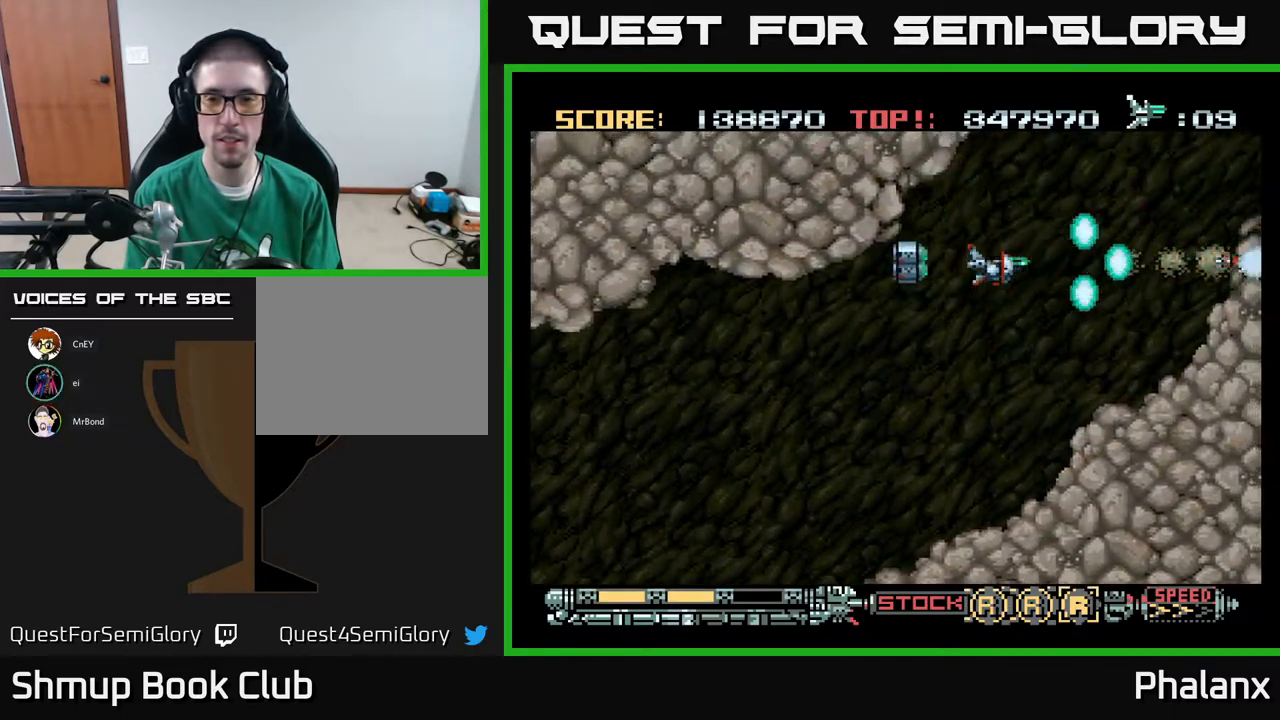
{"buttons": ["A"], "right_stick": "center", "events": []}
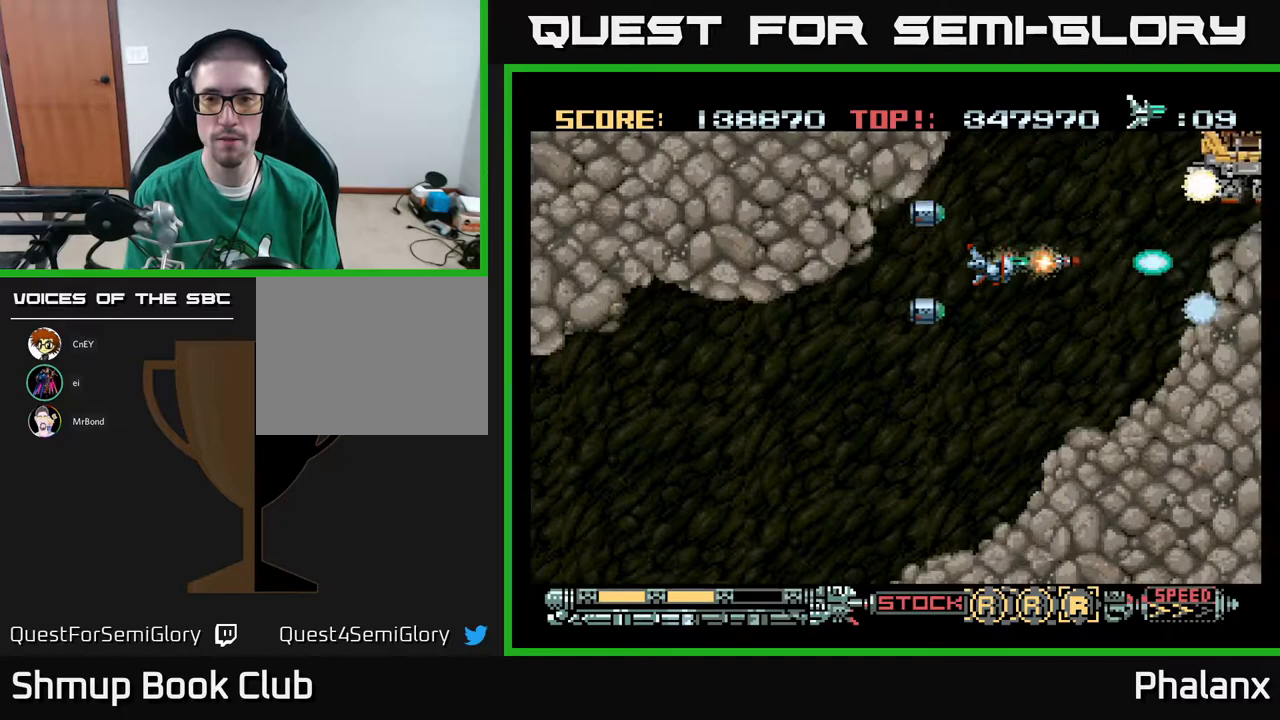
{"buttons": ["A"], "right_stick": "center", "events": []}
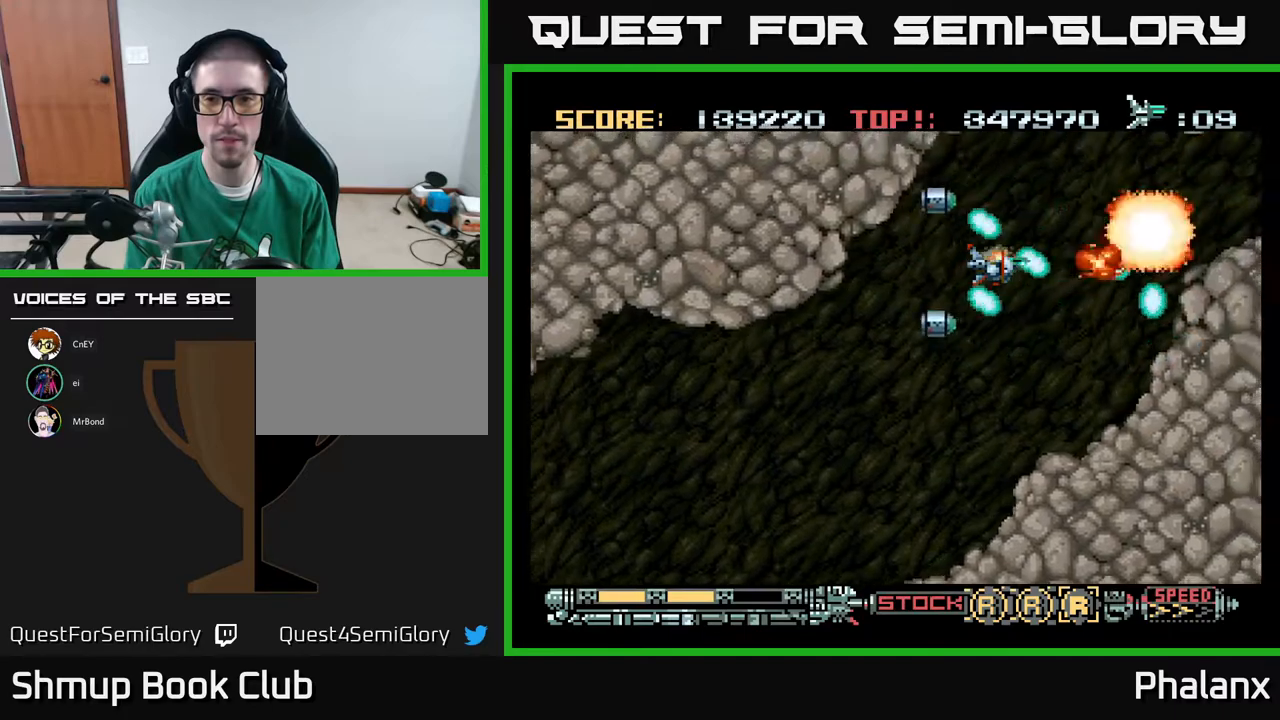
{"buttons": ["A", "DPAD_UP"], "right_stick": "center", "events": [[83, "DPAD_LEFT", "down"], [200, "DPAD_DOWN", "down"], [217, "DPAD_LEFT", "up"], [317, "DPAD_DOWN", "up"], [383, "DPAD_UP", "down"]]}
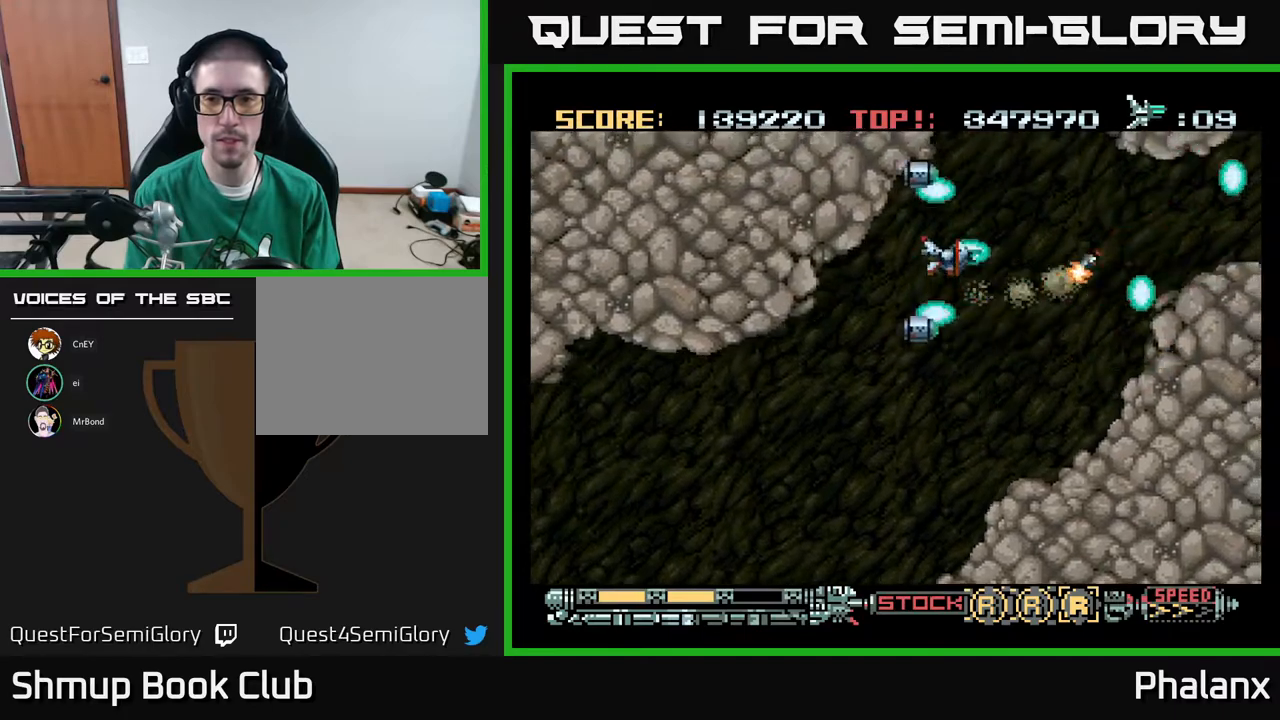
{"buttons": ["A"], "right_stick": "center", "events": [[17, "DPAD_UP", "up"], [300, "DPAD_UP", "down"], [350, "DPAD_UP", "up"], [367, "DPAD_RIGHT", "down"], [467, "DPAD_RIGHT", "up"]]}
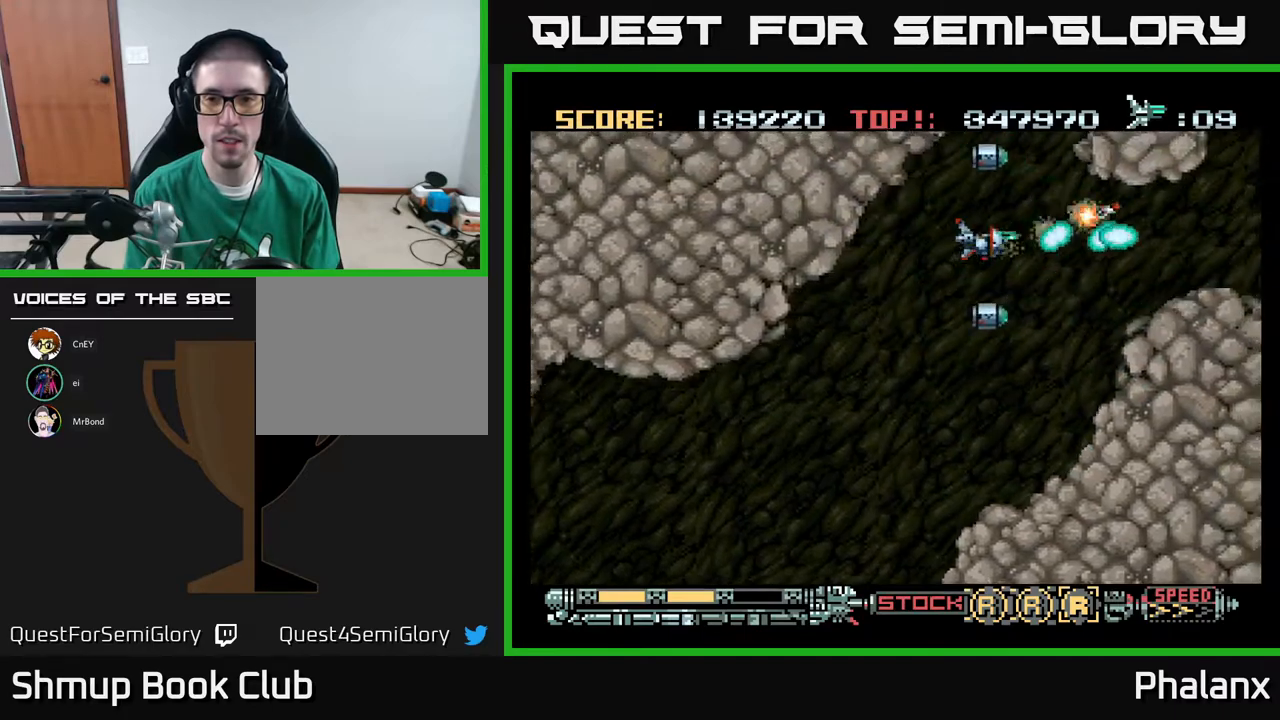
{"buttons": ["A", "DPAD_DOWN"], "right_stick": "center", "events": [[450, "DPAD_DOWN", "down"]]}
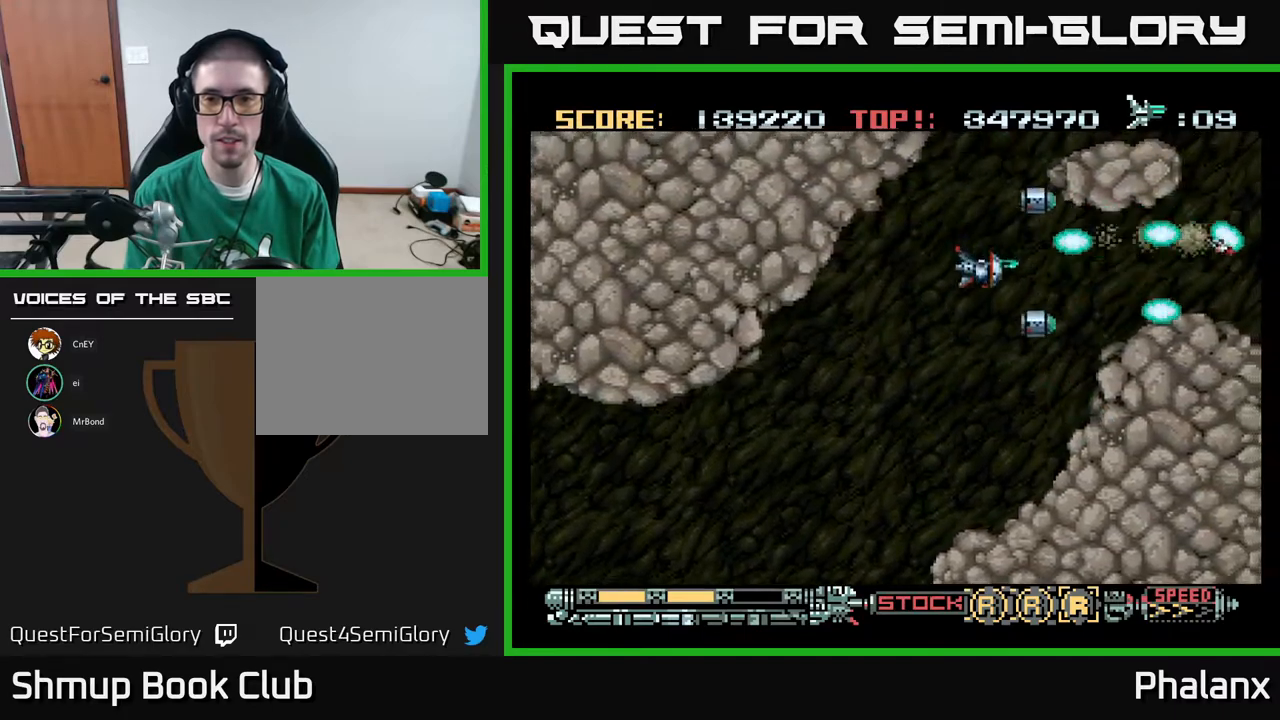
{"buttons": ["A"], "right_stick": "center", "events": [[67, "DPAD_DOWN", "up"]]}
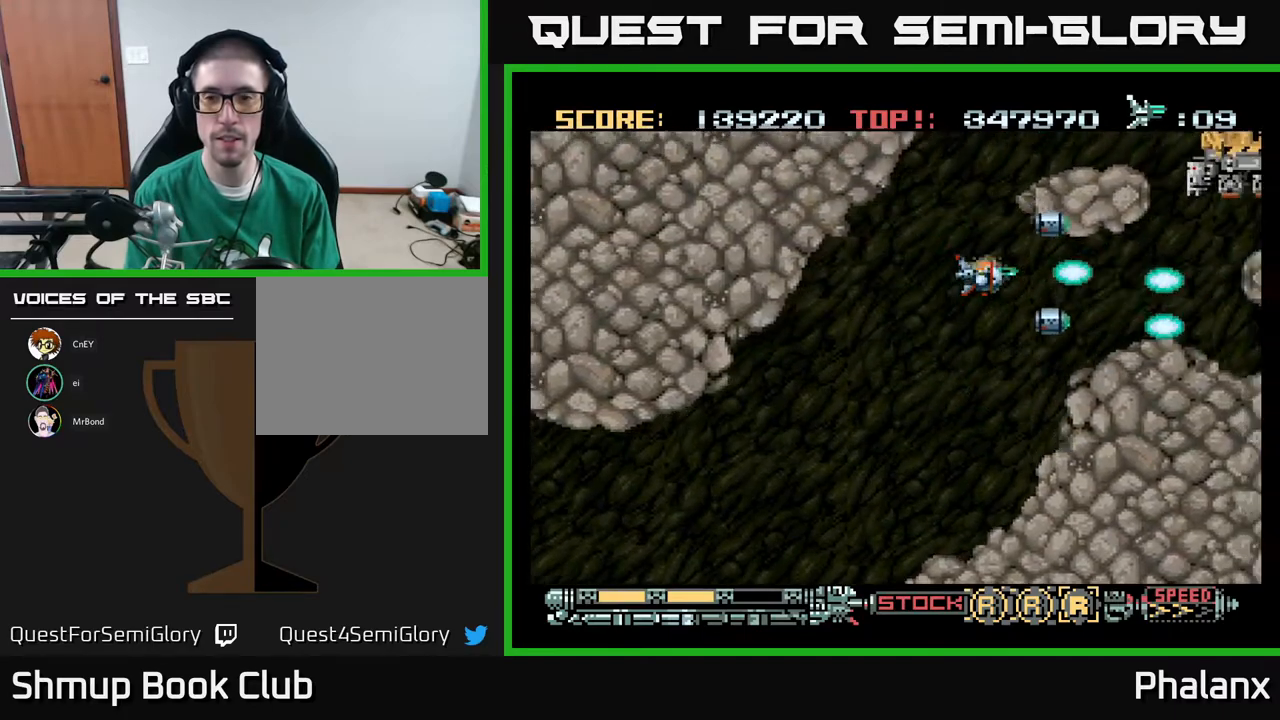
{"buttons": ["A", "DPAD_DOWN", "DPAD_LEFT"], "right_stick": "center", "events": [[67, "DPAD_DOWN", "down"], [133, "DPAD_DOWN", "up"], [433, "DPAD_LEFT", "down"], [500, "DPAD_DOWN", "down"]]}
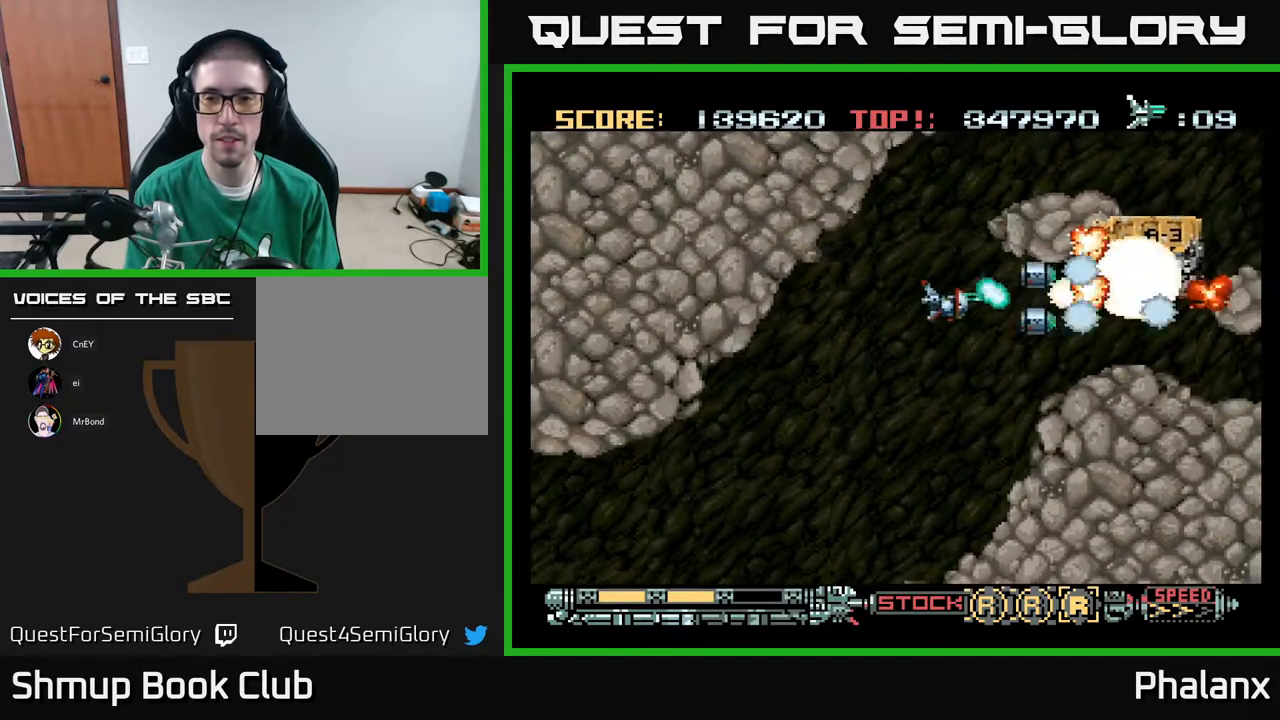
{"buttons": ["A"], "right_stick": "center", "events": [[33, "DPAD_LEFT", "up"], [117, "DPAD_DOWN", "up"], [233, "DPAD_LEFT", "down"], [317, "DPAD_DOWN", "down"], [333, "DPAD_LEFT", "up"], [383, "DPAD_DOWN", "up"]]}
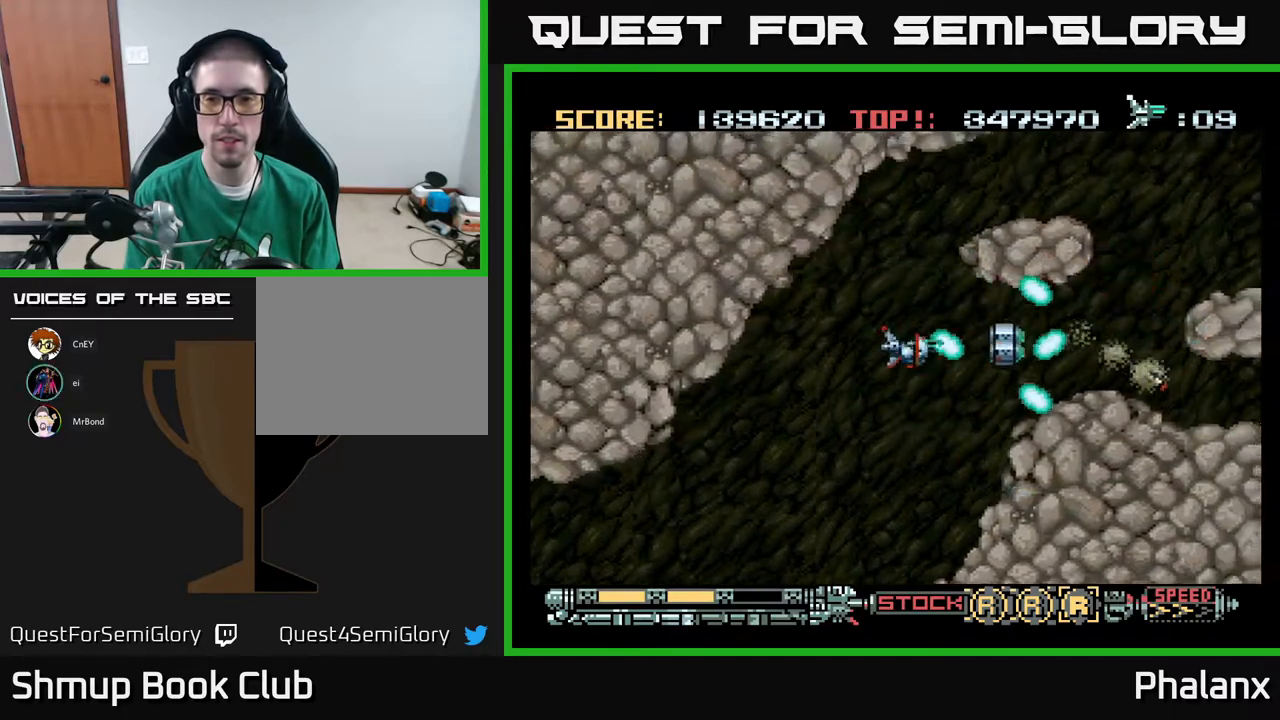
{"buttons": ["A", "DPAD_RIGHT"], "right_stick": "center", "events": [[483, "DPAD_RIGHT", "down"]]}
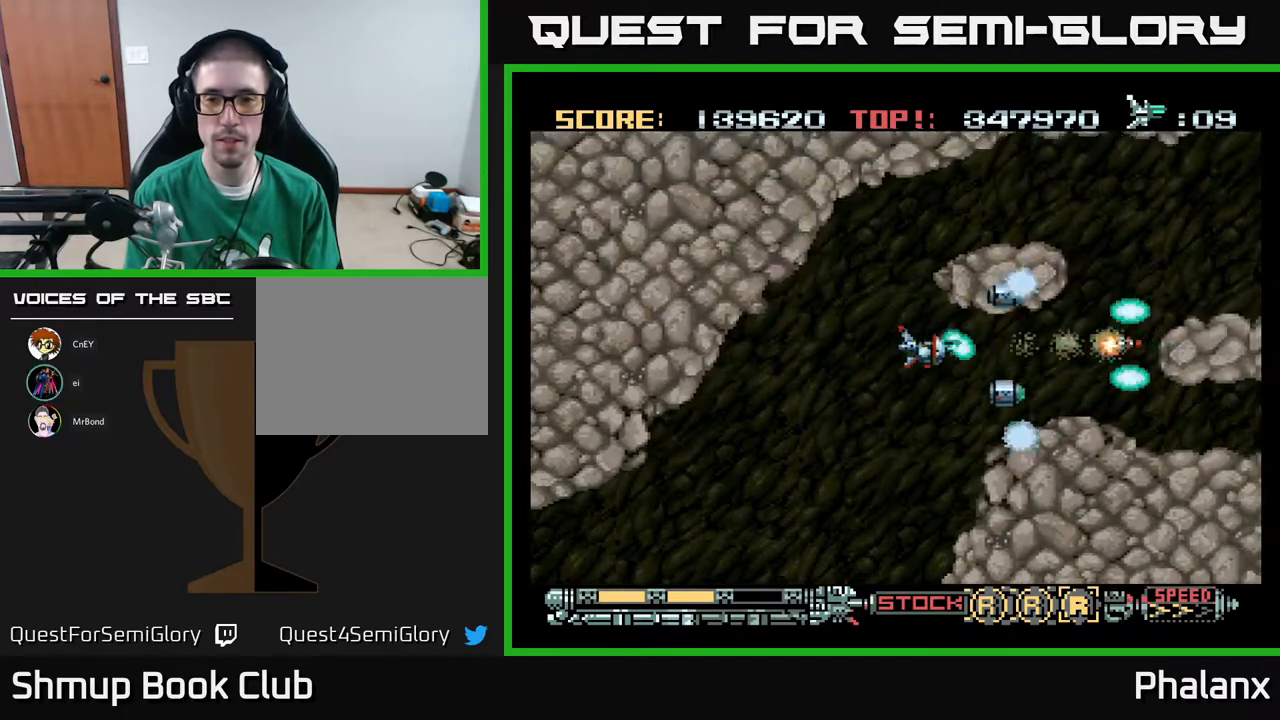
{"buttons": ["A"], "right_stick": "center", "events": [[67, "DPAD_DOWN", "down"], [67, "DPAD_RIGHT", "up"], [83, "DPAD_DOWN", "up"], [283, "DPAD_DOWN", "down"], [367, "DPAD_DOWN", "up"]]}
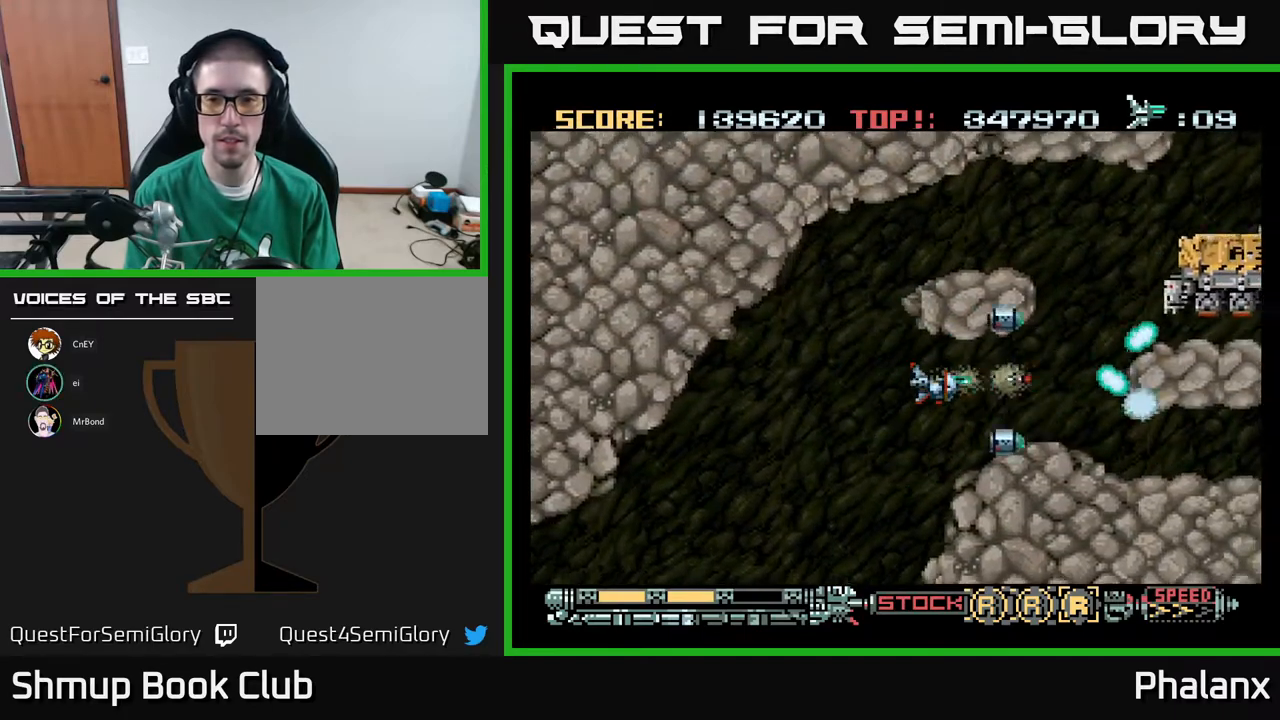
{"buttons": ["A"], "right_stick": "center", "events": [[250, "DPAD_DOWN", "down"], [317, "DPAD_DOWN", "up"]]}
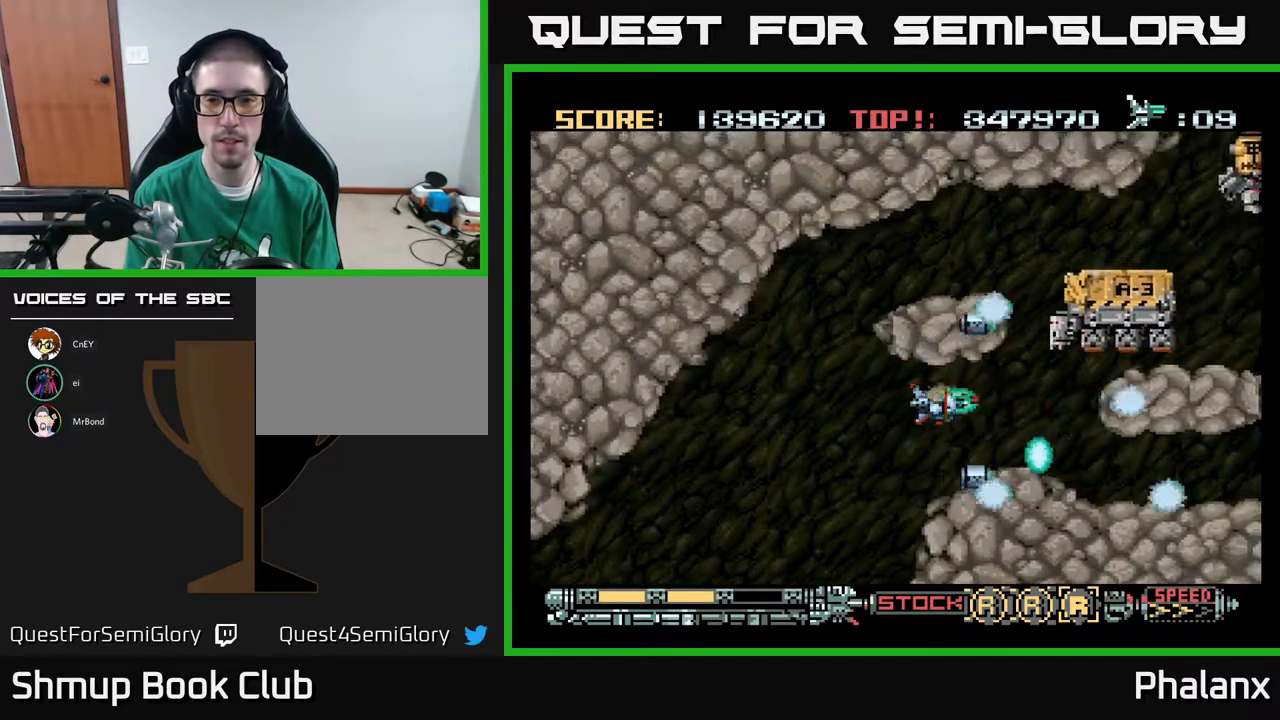
{"buttons": ["A"], "right_stick": "center", "events": [[267, "DPAD_LEFT", "down"], [400, "DPAD_LEFT", "up"]]}
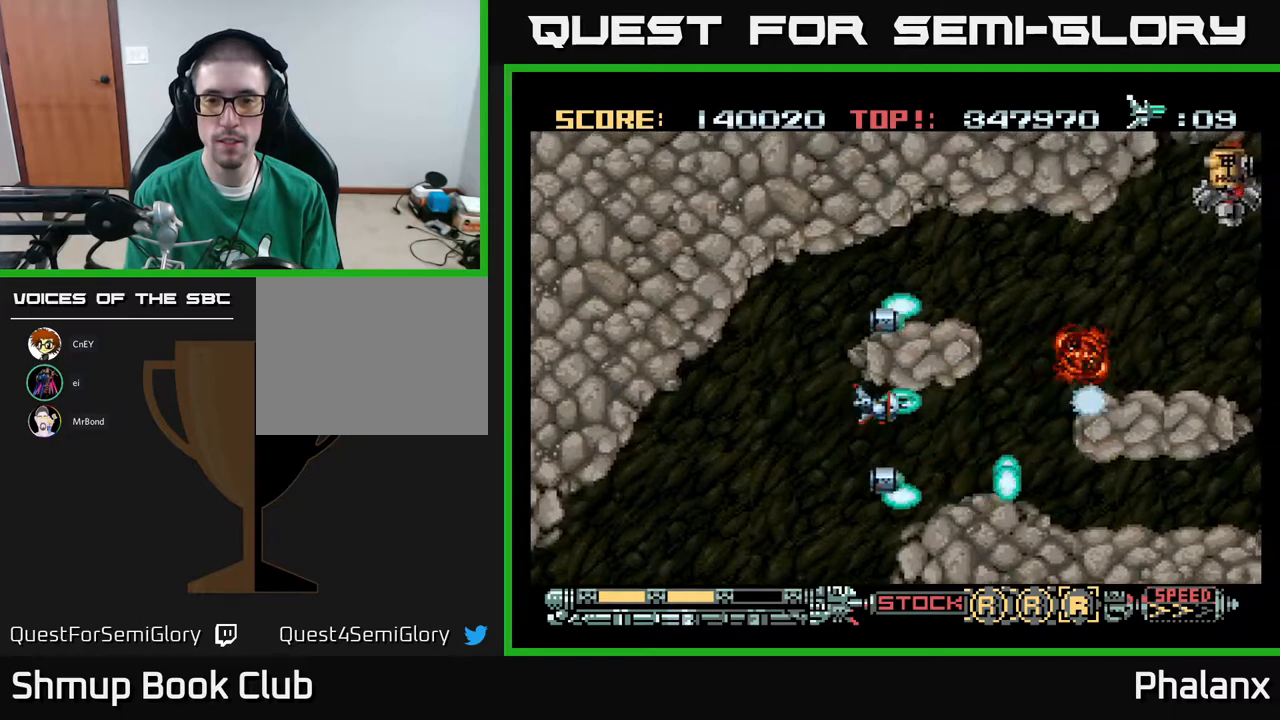
{"buttons": ["A"], "right_stick": "center", "events": [[183, "DPAD_DOWN", "down"], [183, "DPAD_RIGHT", "down"], [283, "DPAD_DOWN", "up"], [283, "DPAD_RIGHT", "up"]]}
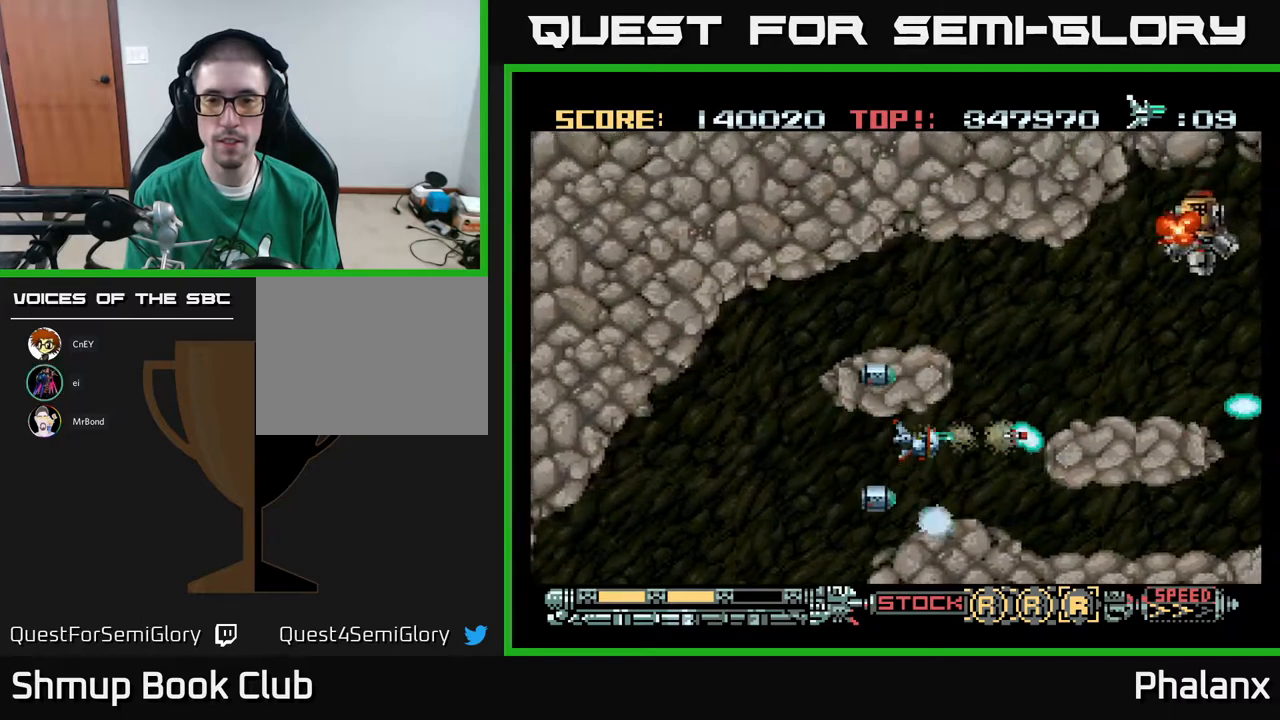
{"buttons": ["A", "DPAD_UP", "DPAD_RIGHT"], "right_stick": "center", "events": [[50, "DPAD_RIGHT", "down"], [150, "DPAD_RIGHT", "up"], [317, "DPAD_UP", "down"], [467, "DPAD_RIGHT", "down"]]}
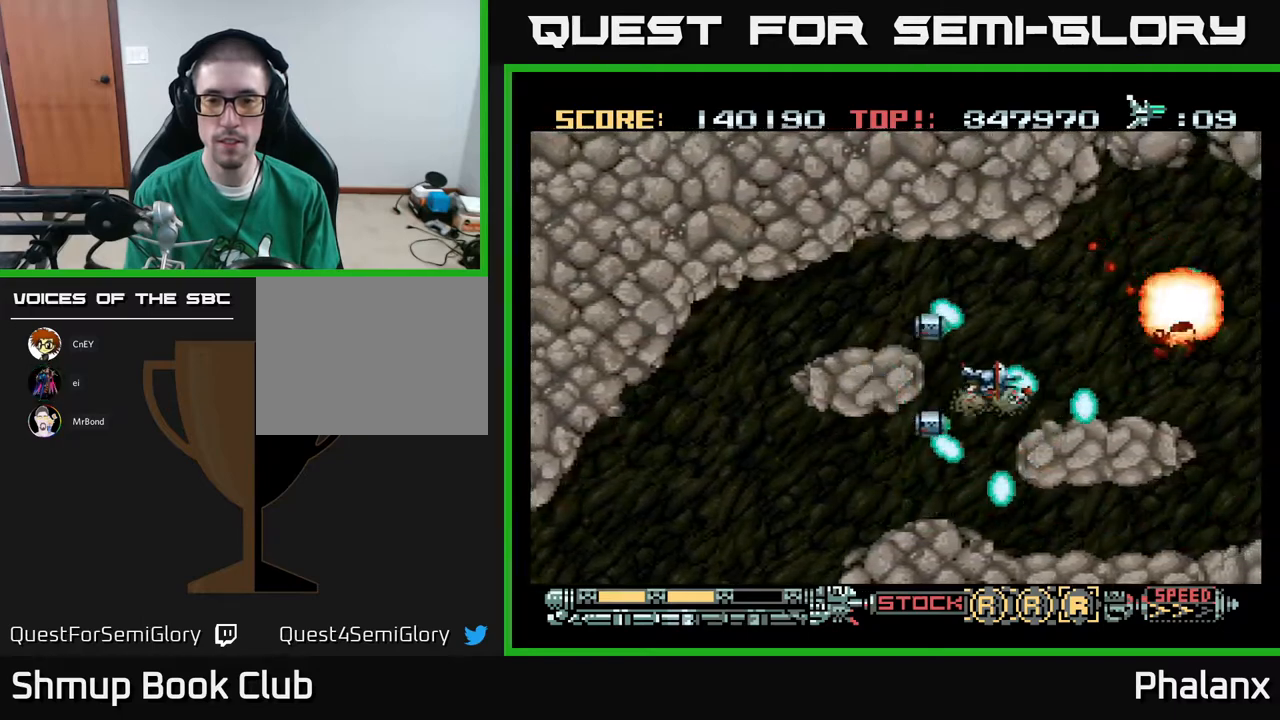
{"buttons": ["A", "DPAD_UP", "DPAD_LEFT"], "right_stick": "center", "events": [[50, "DPAD_RIGHT", "up"], [150, "DPAD_UP", "up"], [400, "DPAD_LEFT", "down"], [467, "DPAD_UP", "down"]]}
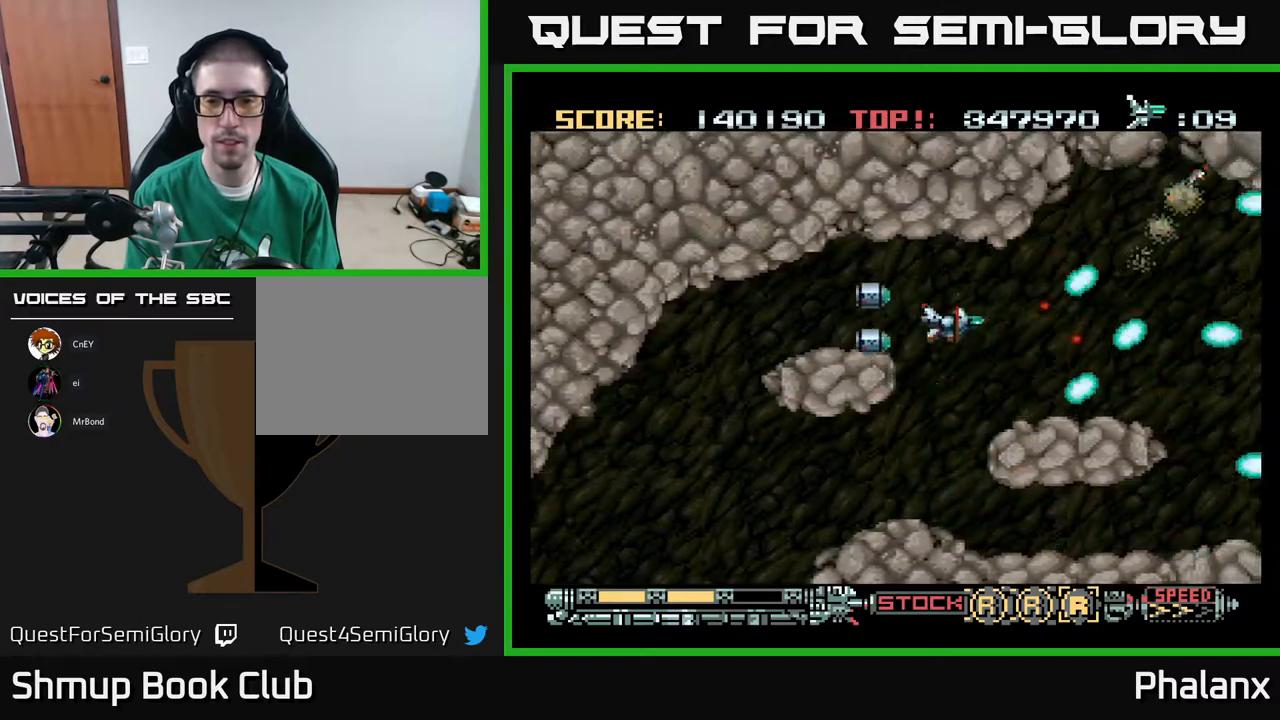
{"buttons": ["A", "DPAD_RIGHT"], "right_stick": "center", "events": [[100, "DPAD_LEFT", "up"], [150, "DPAD_UP", "up"], [467, "DPAD_RIGHT", "down"]]}
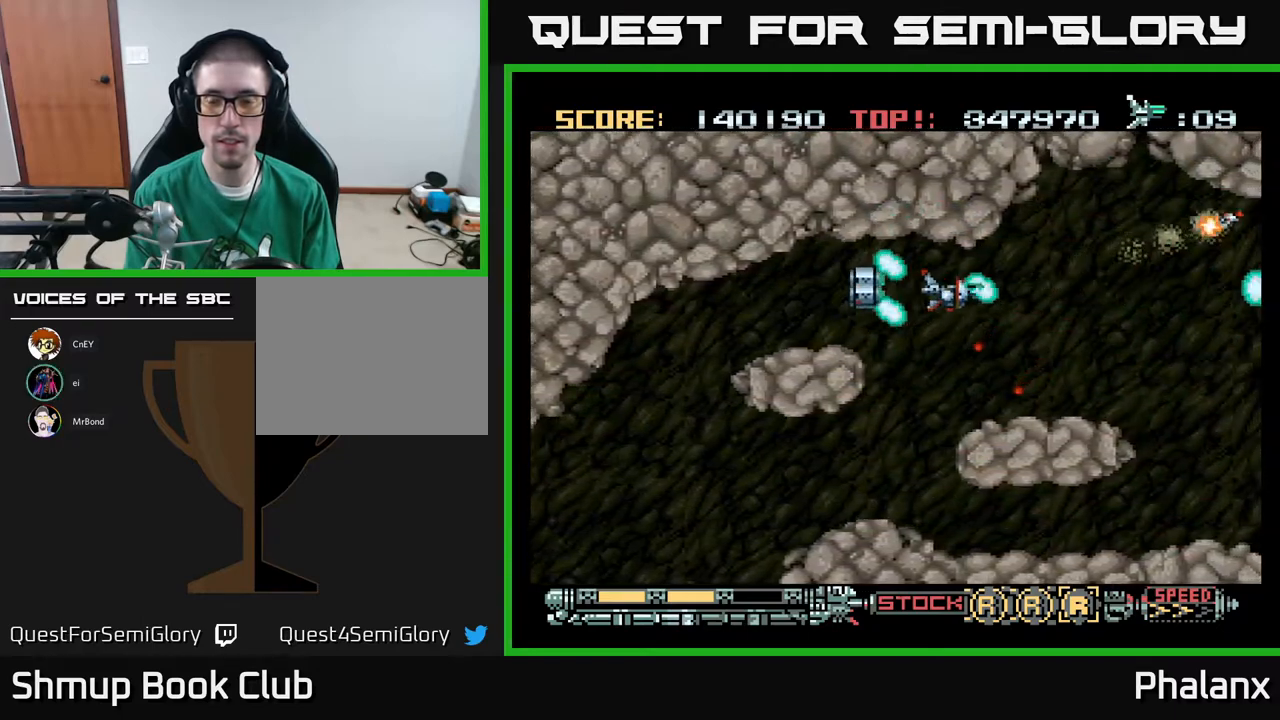
{"buttons": ["A", "DPAD_DOWN", "DPAD_RIGHT"], "right_stick": "center", "events": [[450, "DPAD_DOWN", "down"]]}
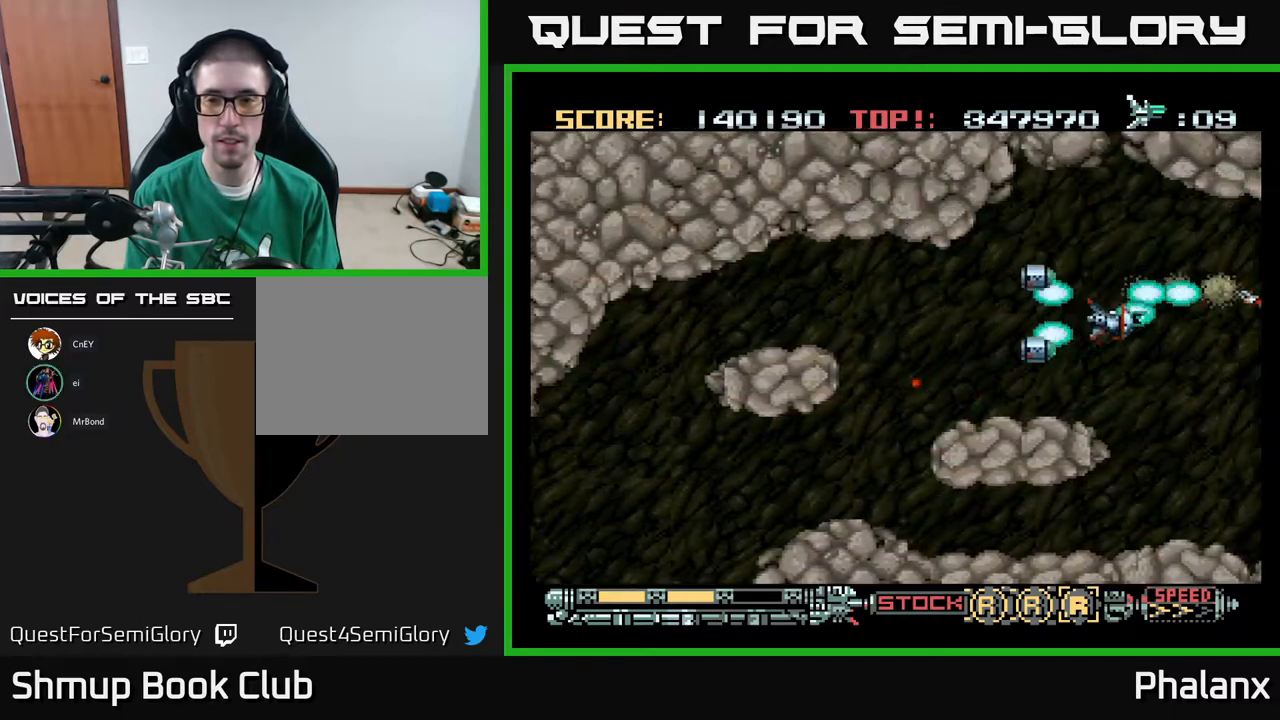
{"buttons": ["A", "DPAD_LEFT"], "right_stick": "center", "events": [[83, "DPAD_RIGHT", "up"], [117, "DPAD_DOWN", "up"], [450, "DPAD_LEFT", "down"]]}
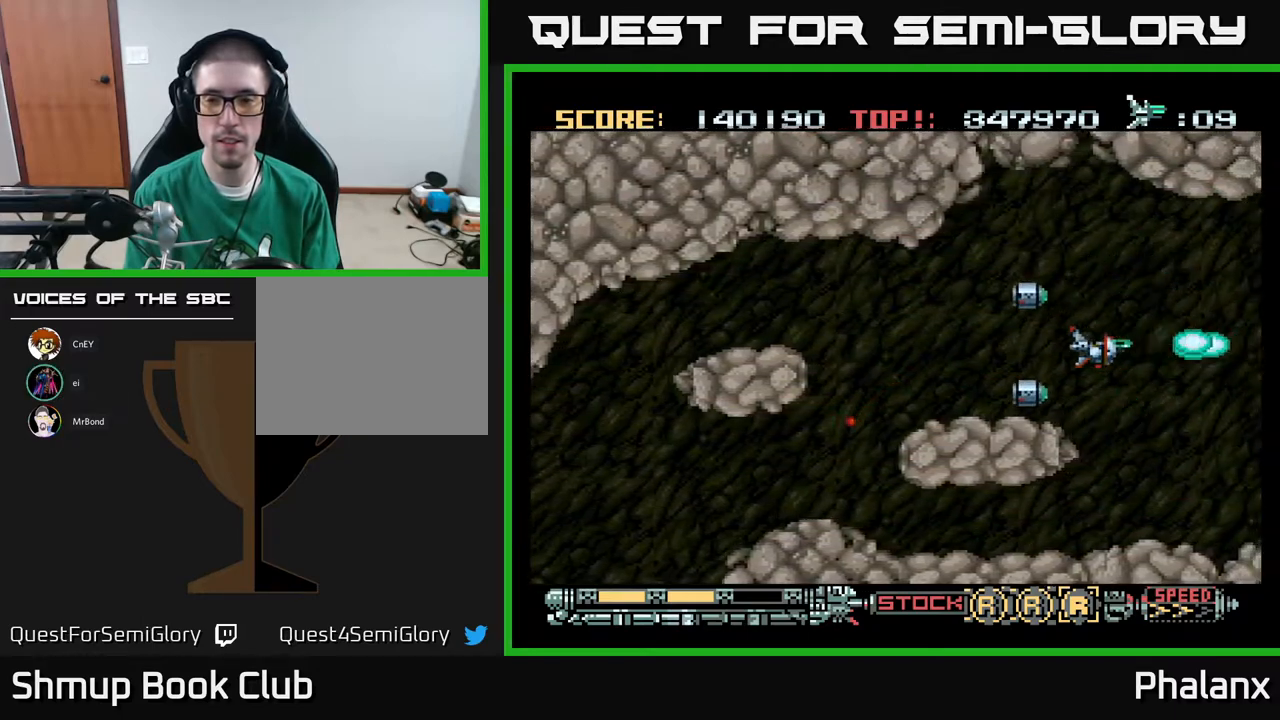
{"buttons": ["A"], "right_stick": "center", "events": [[100, "DPAD_LEFT", "up"]]}
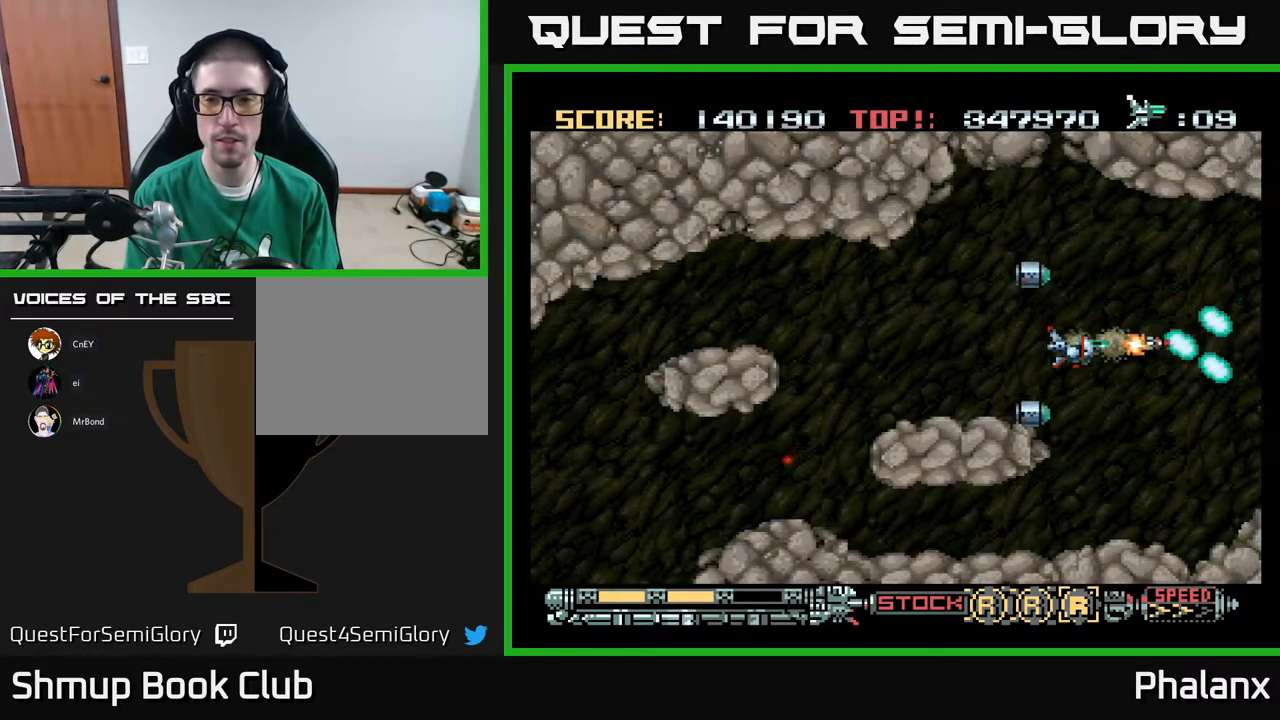
{"buttons": ["A"], "right_stick": "center", "events": []}
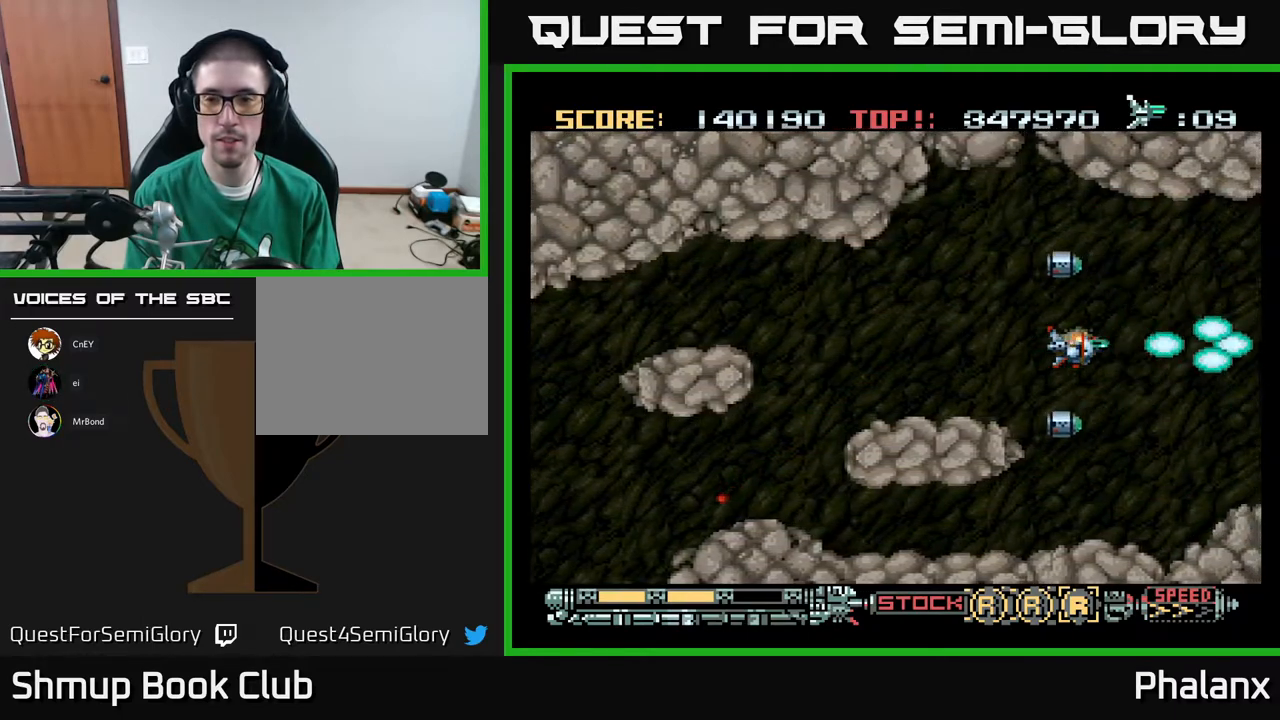
{"buttons": ["A"], "right_stick": "center", "events": []}
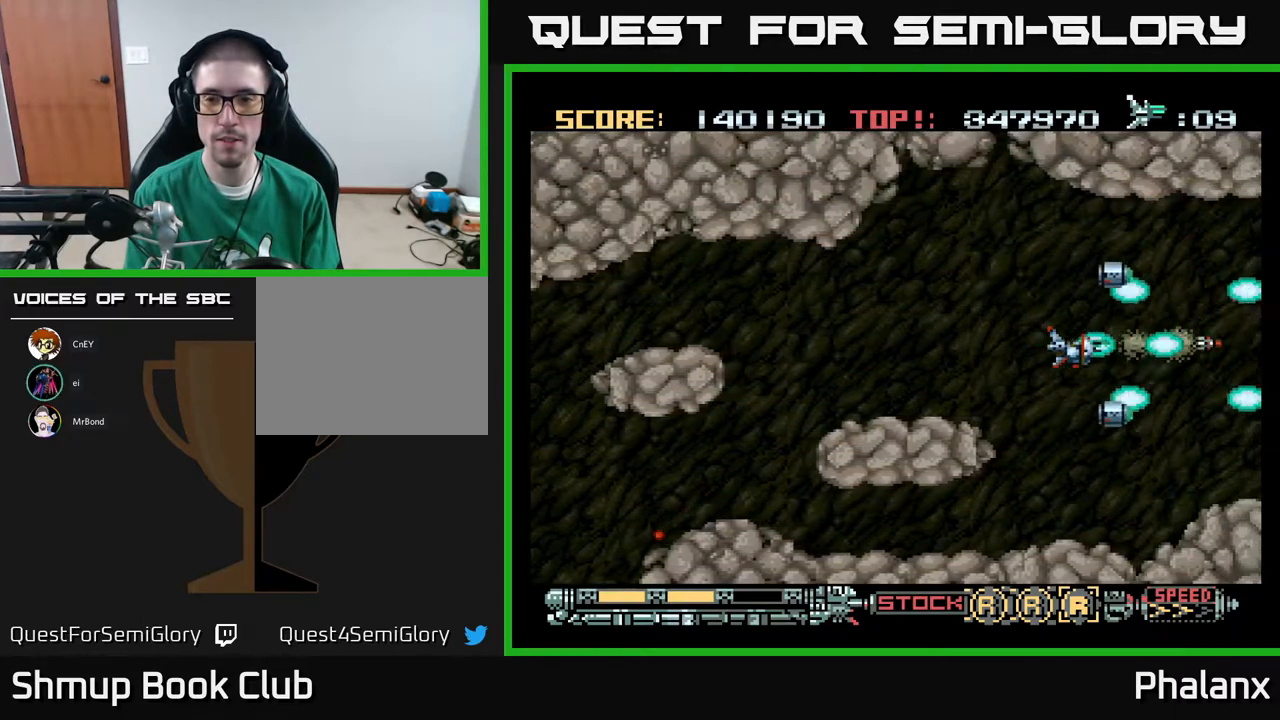
{"buttons": ["A"], "right_stick": "center", "events": []}
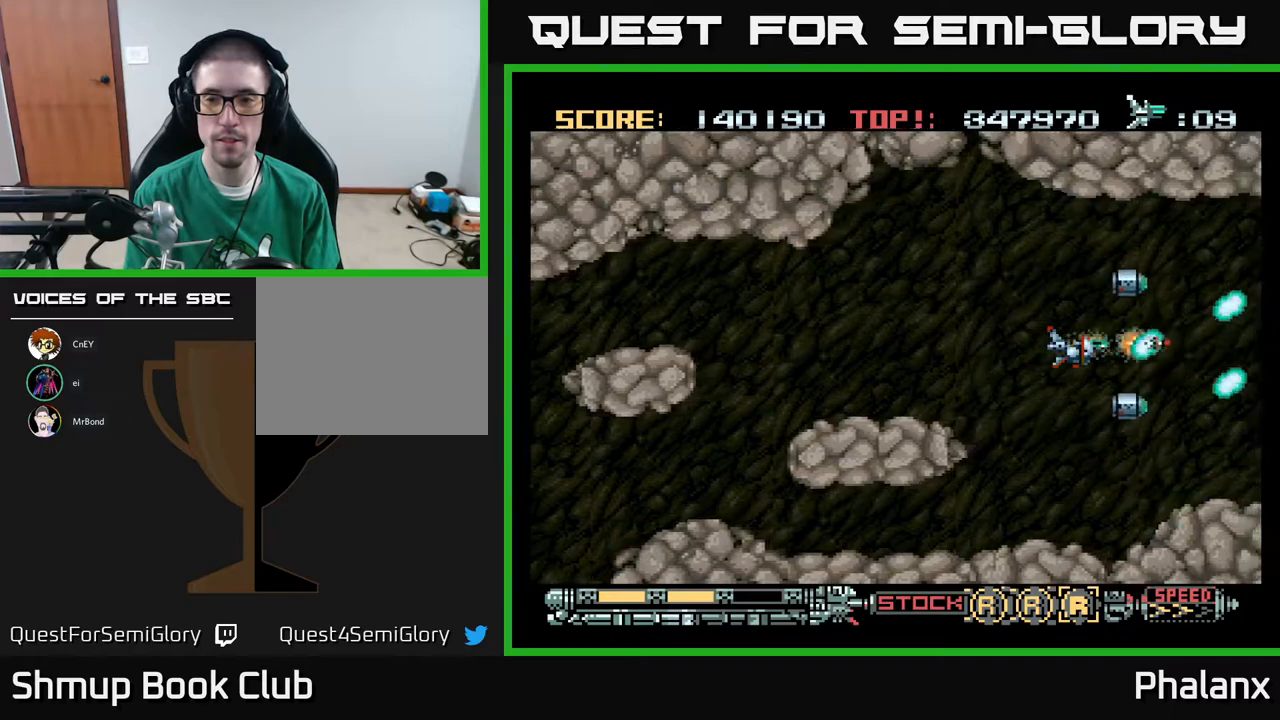
{"buttons": ["A", "DPAD_LEFT"], "right_stick": "center", "events": [[483, "DPAD_LEFT", "down"]]}
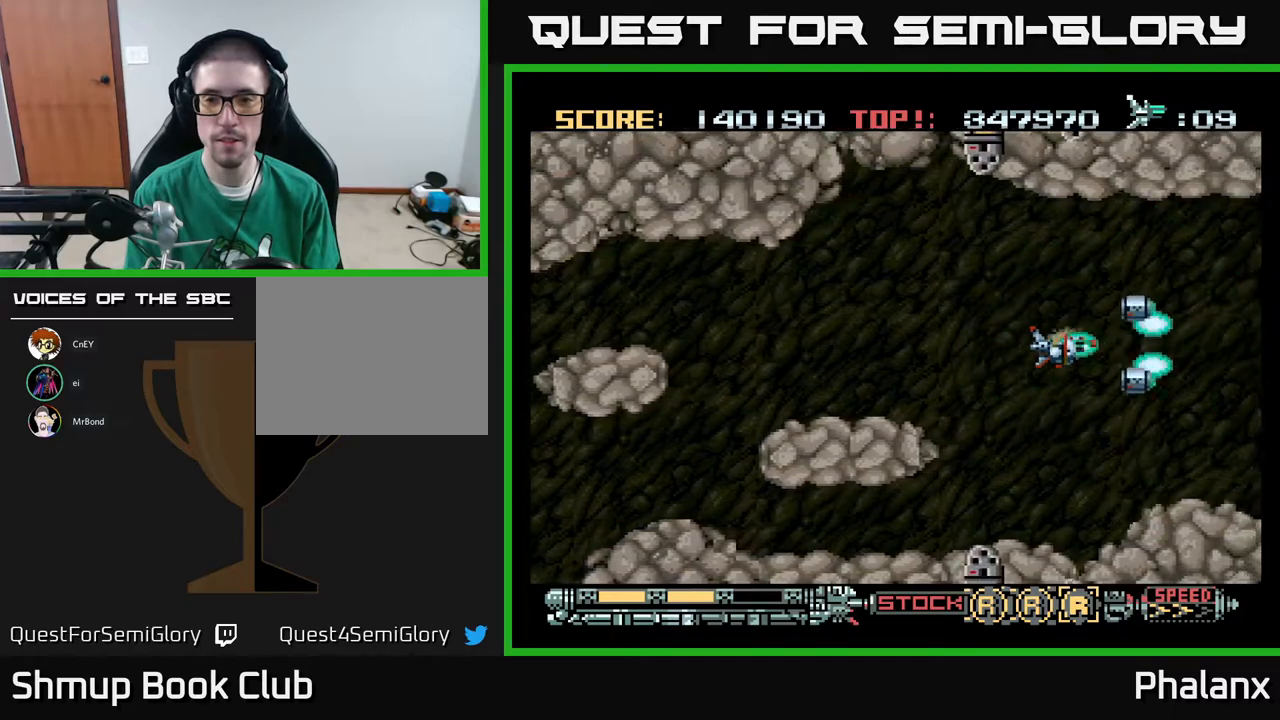
{"buttons": ["A", "DPAD_RIGHT"], "right_stick": "center", "events": [[267, "DPAD_LEFT", "up"], [283, "DPAD_RIGHT", "down"]]}
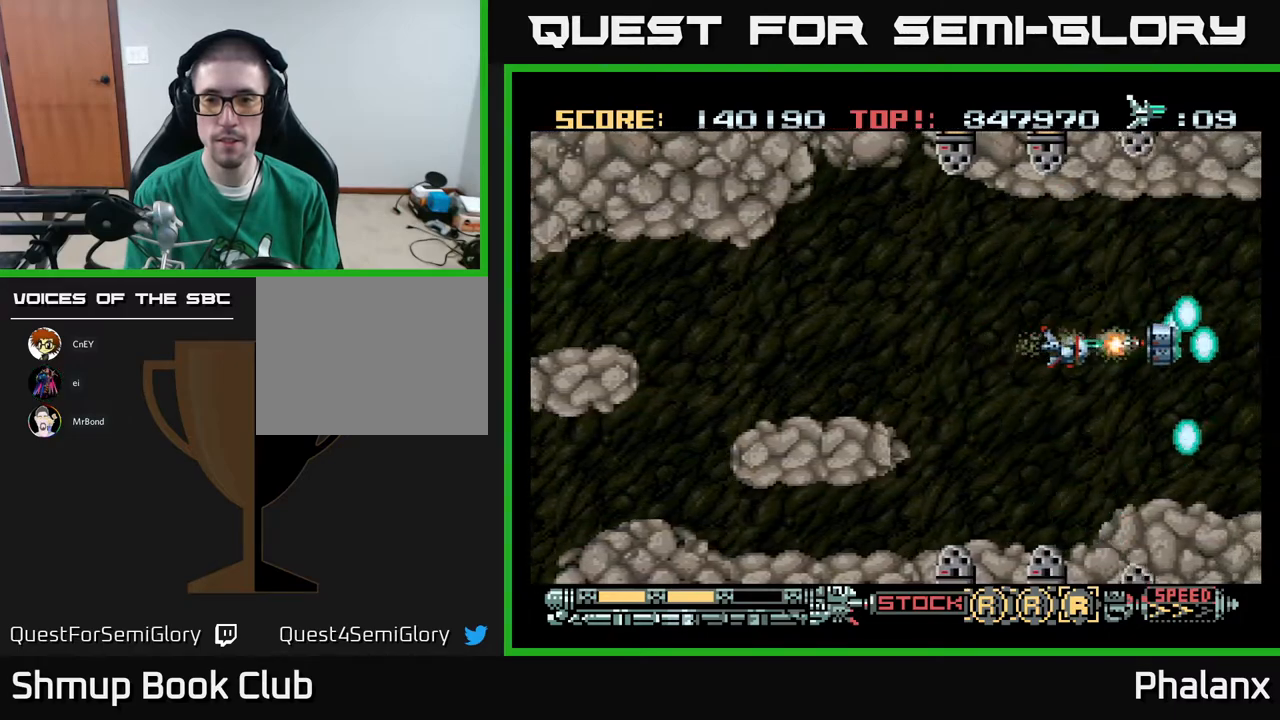
{"buttons": ["A"], "right_stick": "center", "events": [[150, "DPAD_RIGHT", "up"]]}
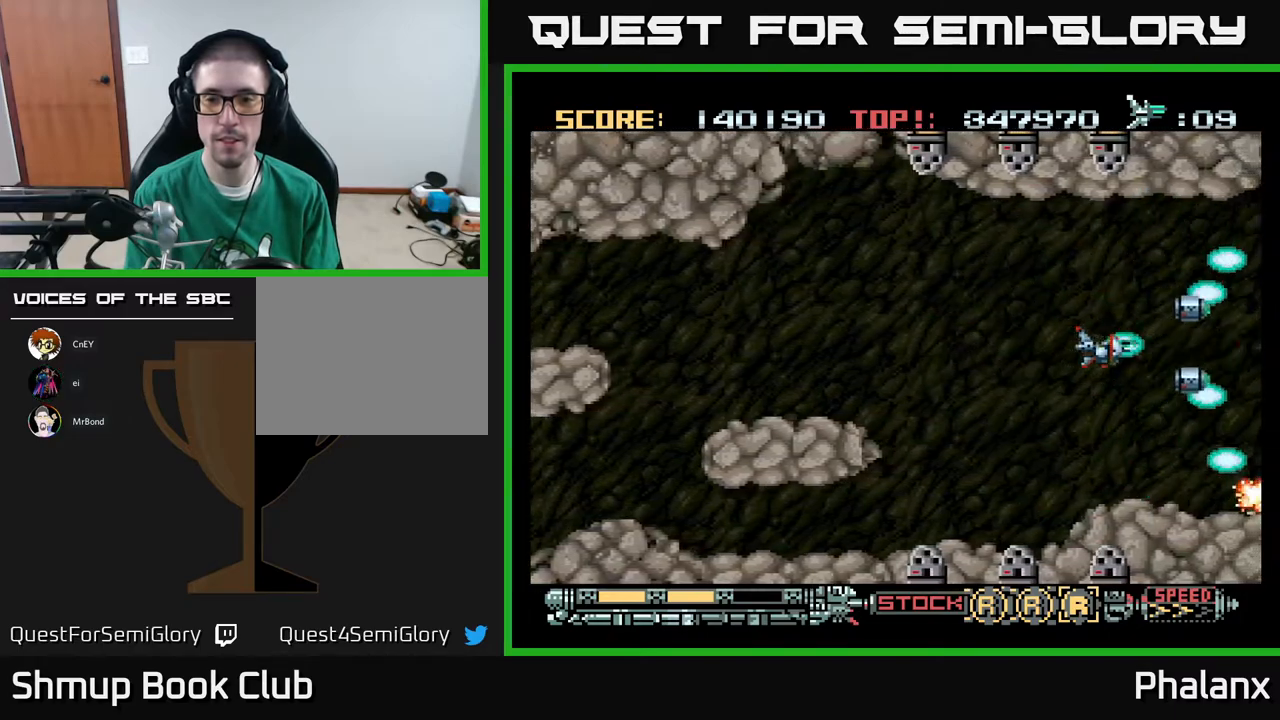
{"buttons": ["A"], "right_stick": "center", "events": [[350, "DPAD_RIGHT", "down"], [417, "DPAD_RIGHT", "up"]]}
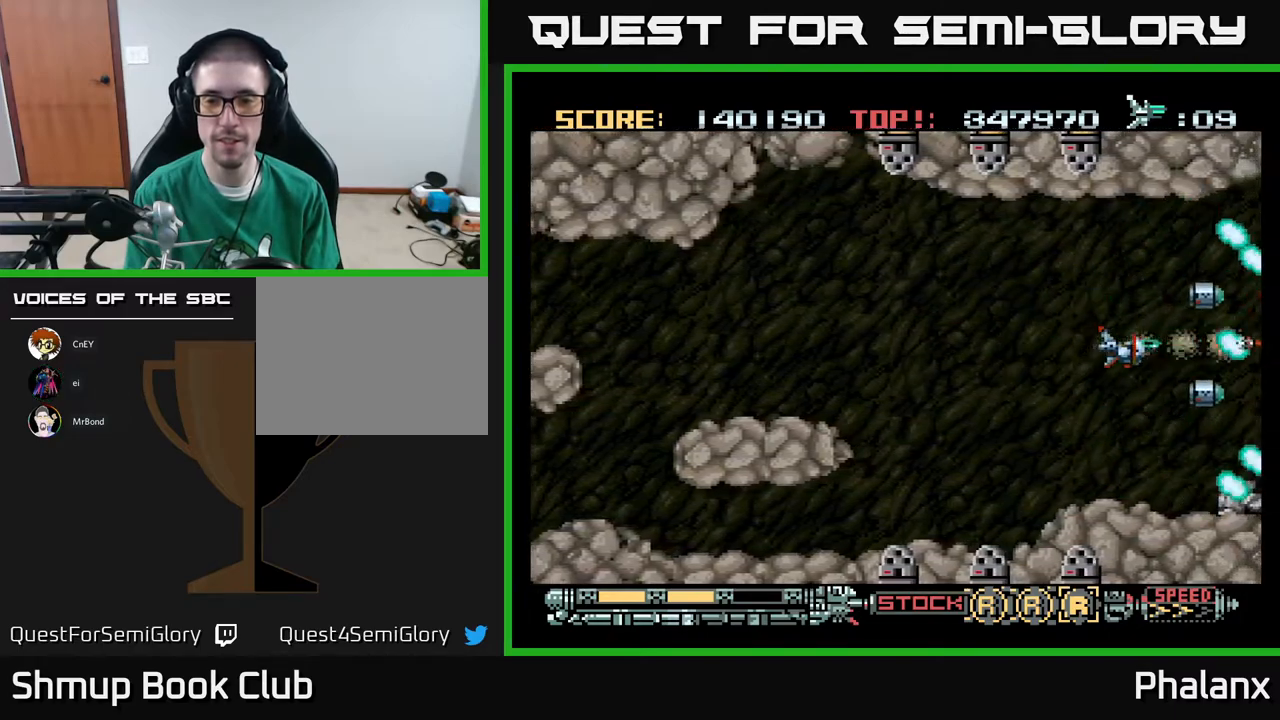
{"buttons": ["A"], "right_stick": "center", "events": []}